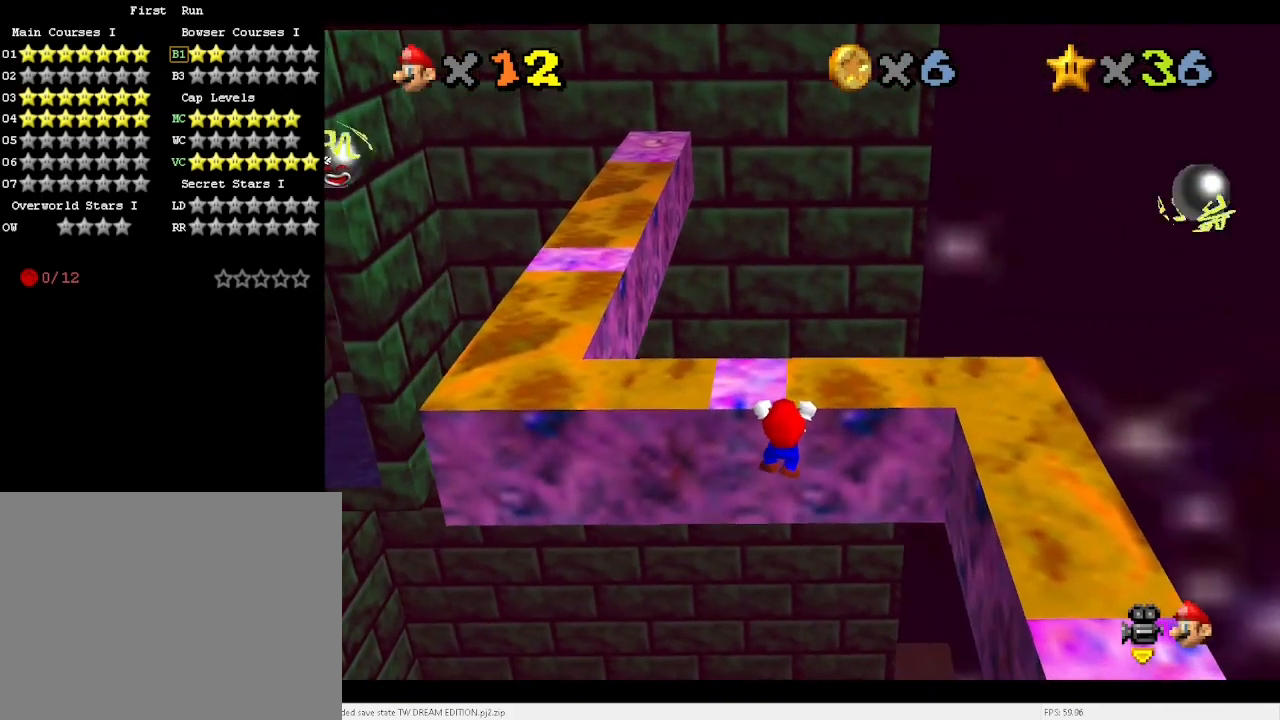
Gameplay with keyboard; each line is a JSON object with the keys held at the frame after it. "events" lists presses ("down") and releases ("up") of "a", "c", "d", "down", "e", "left", "r", "return", "right", "s", "space", "up", "v", "w" and "x" between this image and that frame as [ms after this image, input, new state], when the widget could be followed in between. No other keys are recorded. Mouse input is not recorded.
{"keys": [], "events": []}
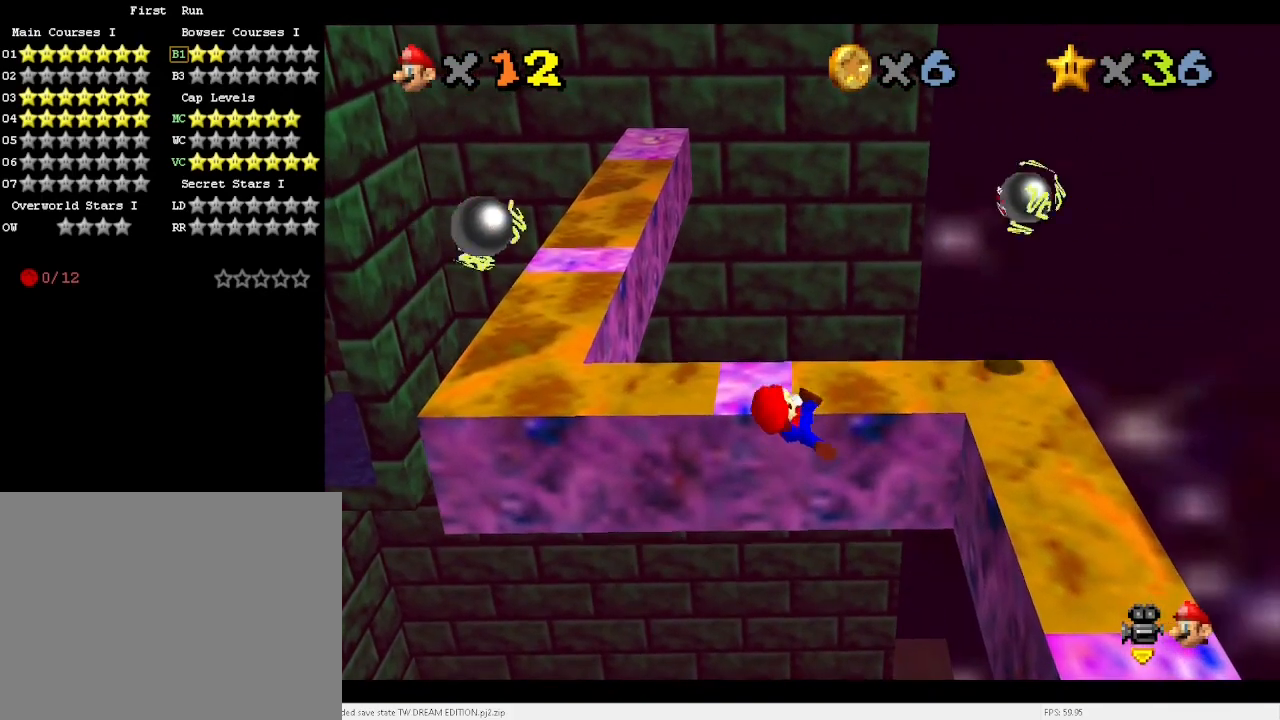
{"keys": ["left", "x"], "events": [[433, "x", "down"], [500, "left", "down"]]}
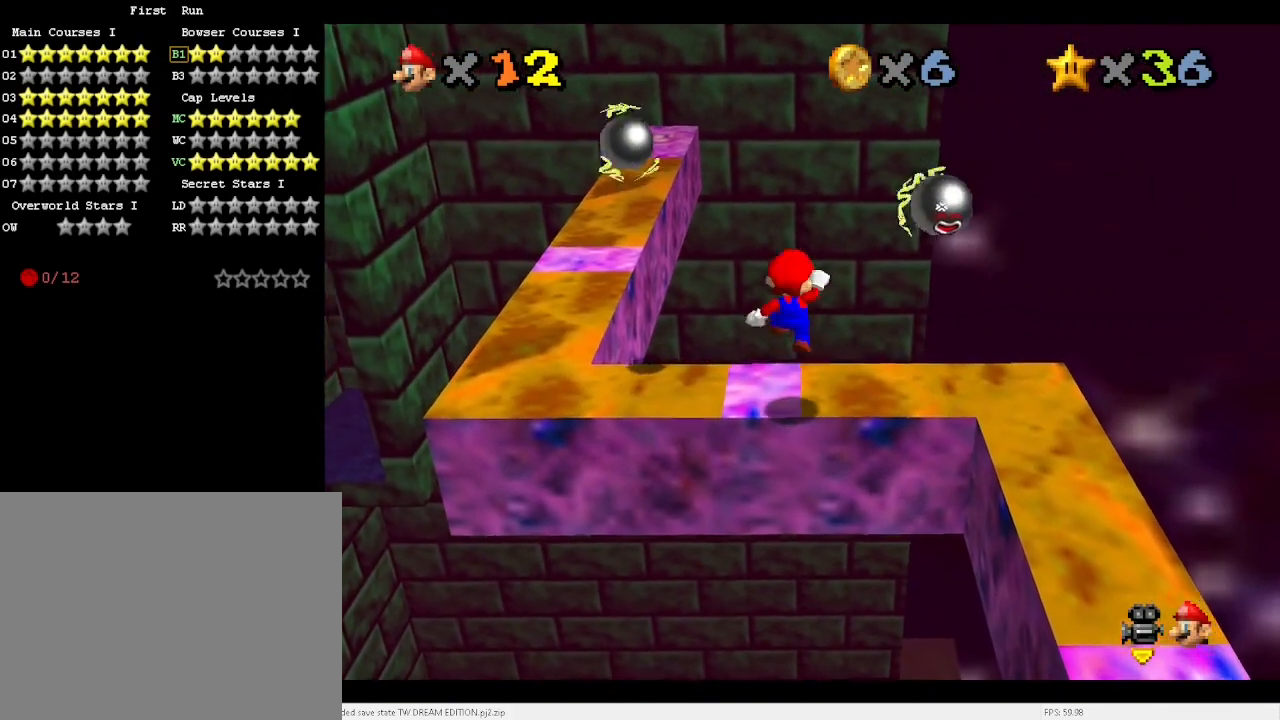
{"keys": [], "events": [[133, "left", "up"], [467, "left", "down"], [467, "x", "up"], [500, "left", "up"]]}
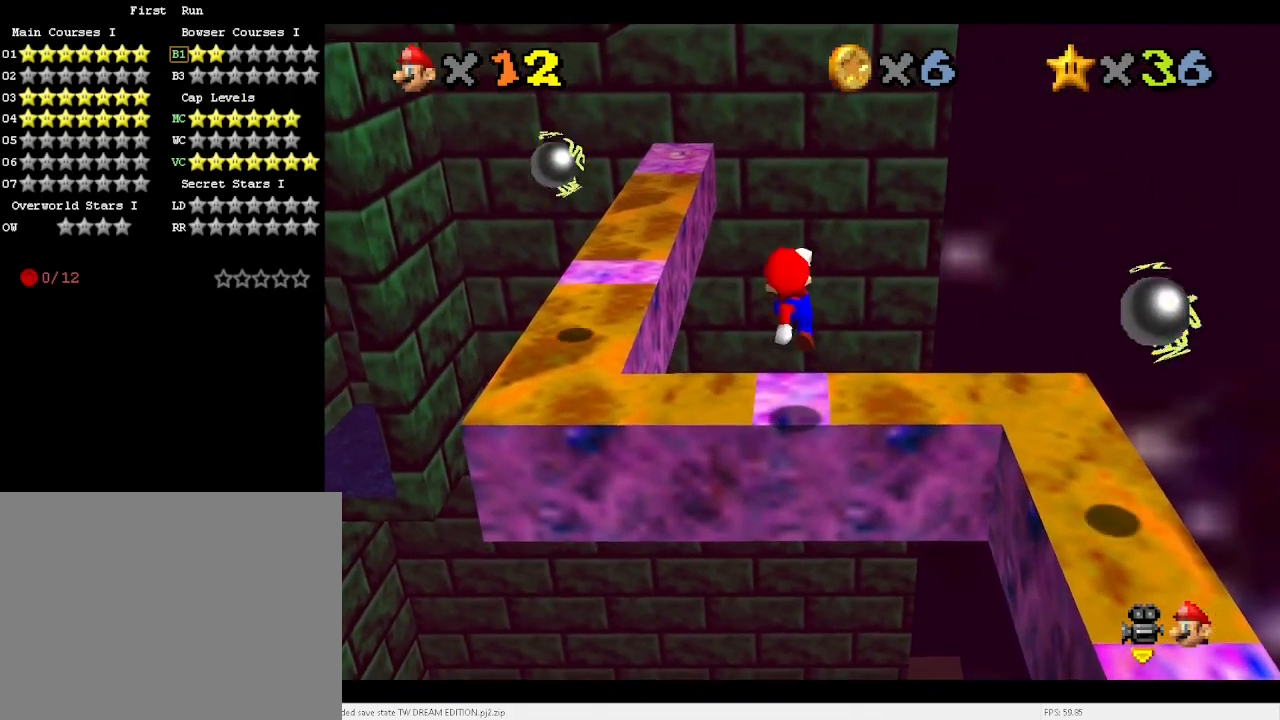
{"keys": [], "events": []}
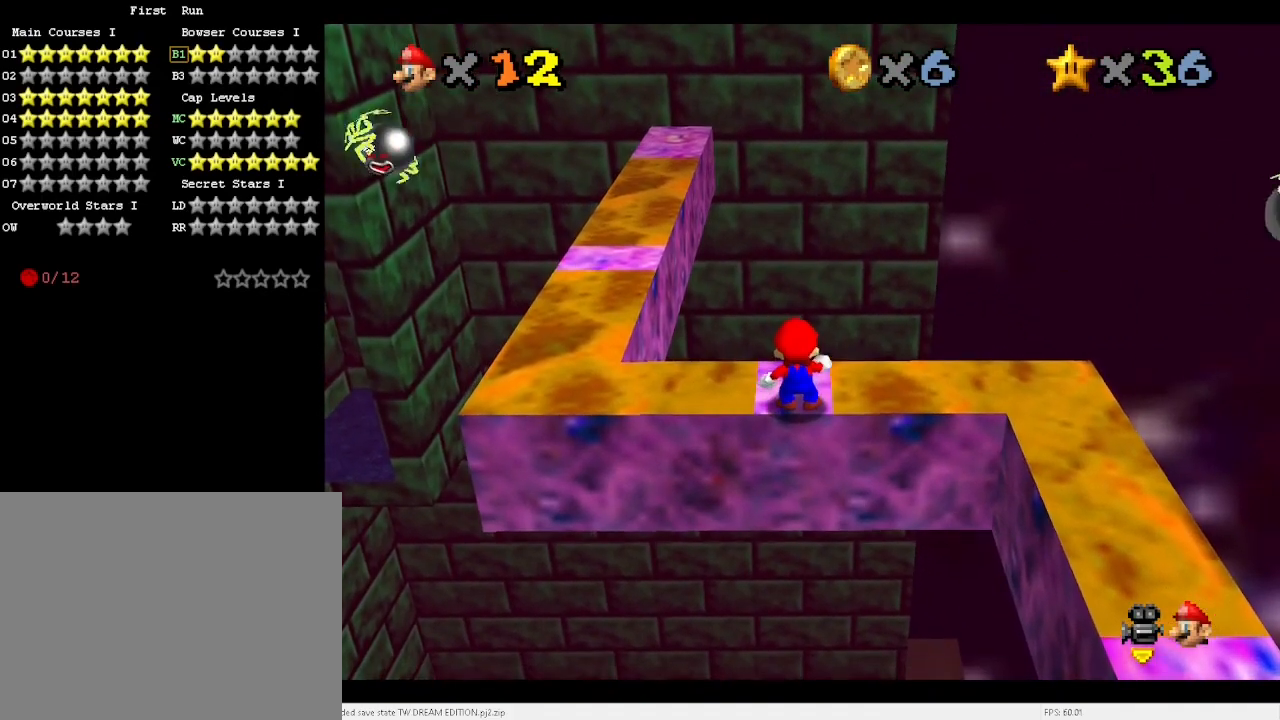
{"keys": [], "events": [[300, "x", "down"], [400, "x", "up"]]}
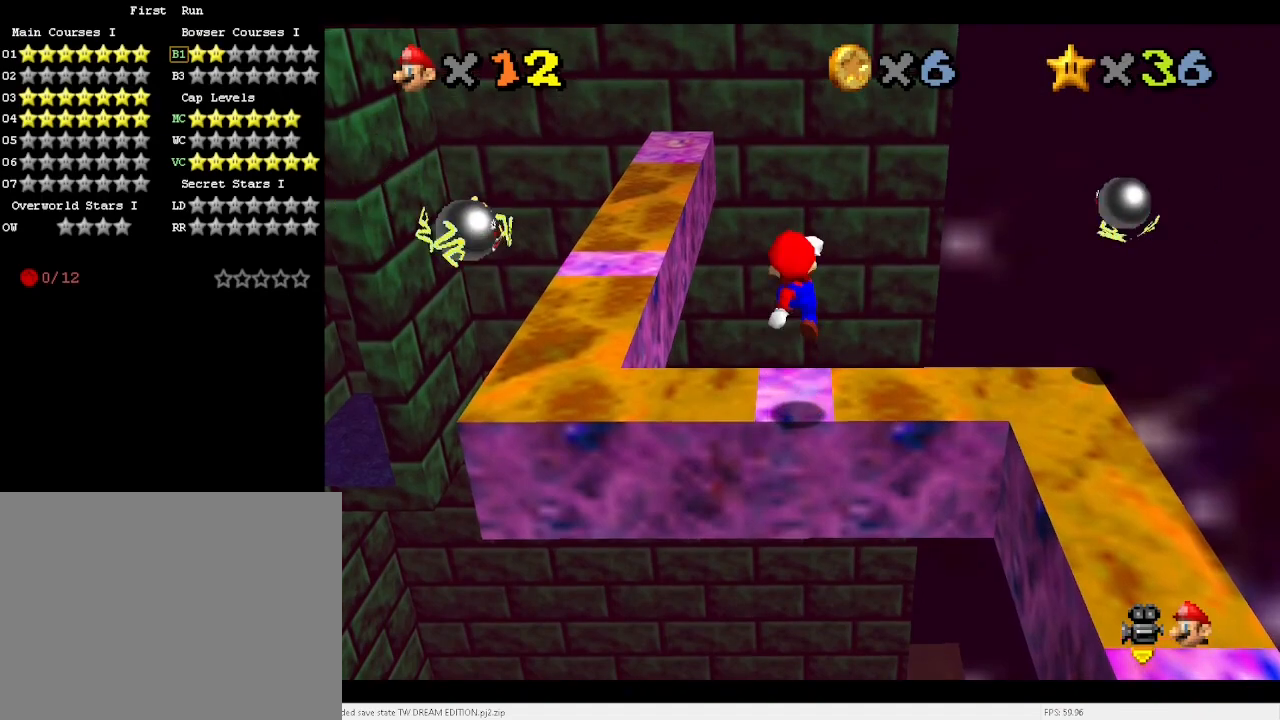
{"keys": [], "events": [[100, "e", "down"], [200, "e", "up"]]}
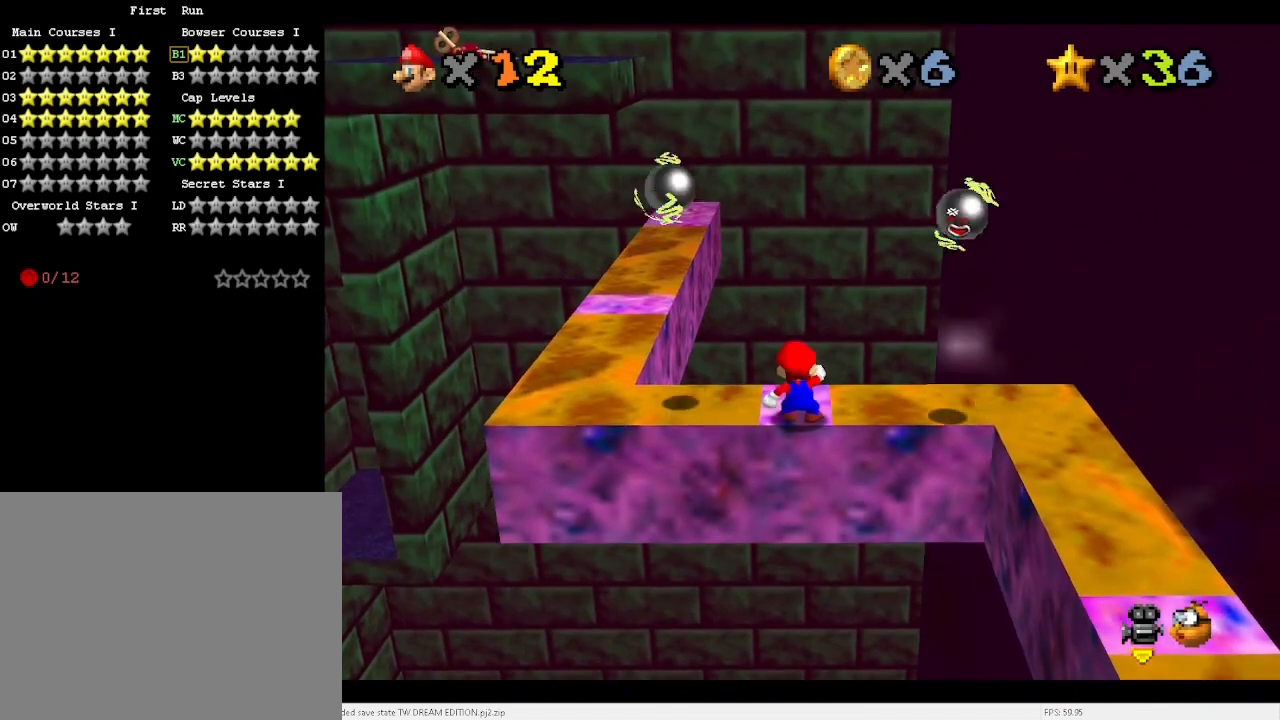
{"keys": ["up"], "events": [[467, "up", "down"]]}
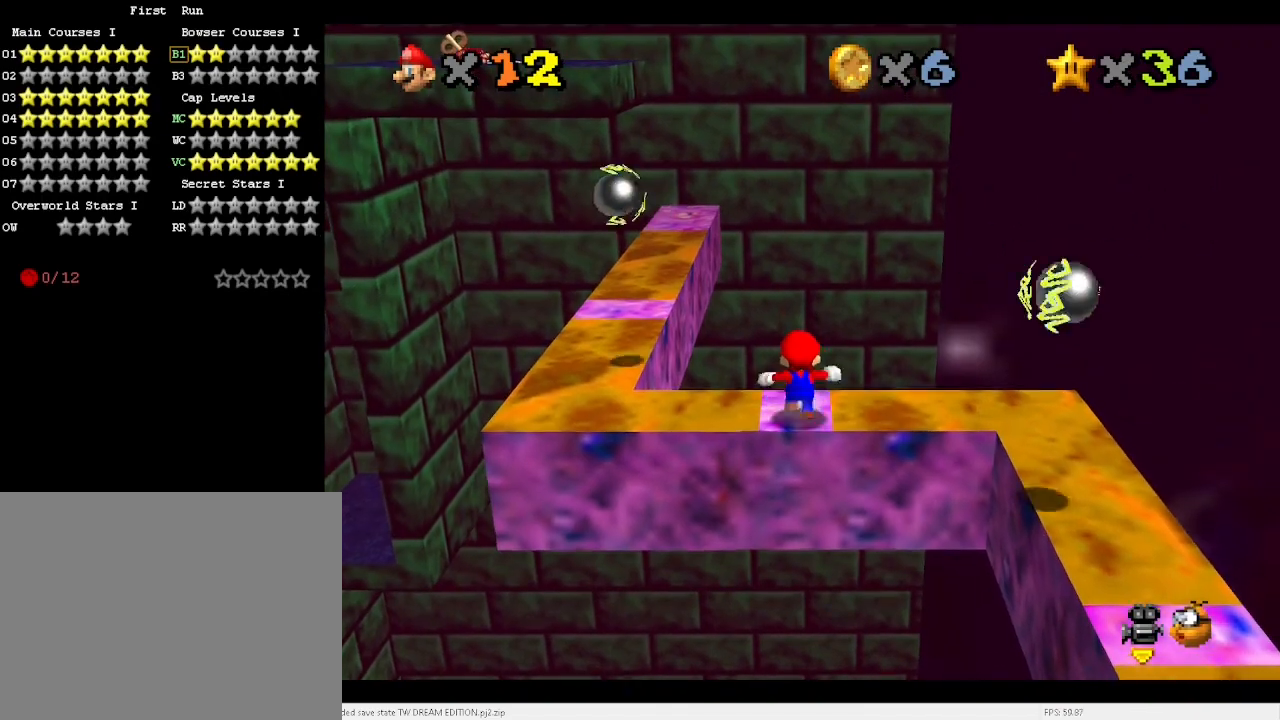
{"keys": ["up"], "events": [[100, "left", "down"], [100, "space", "down"], [133, "x", "down"], [200, "x", "up"], [233, "left", "up"], [233, "space", "up"], [433, "left", "down"], [467, "left", "up"]]}
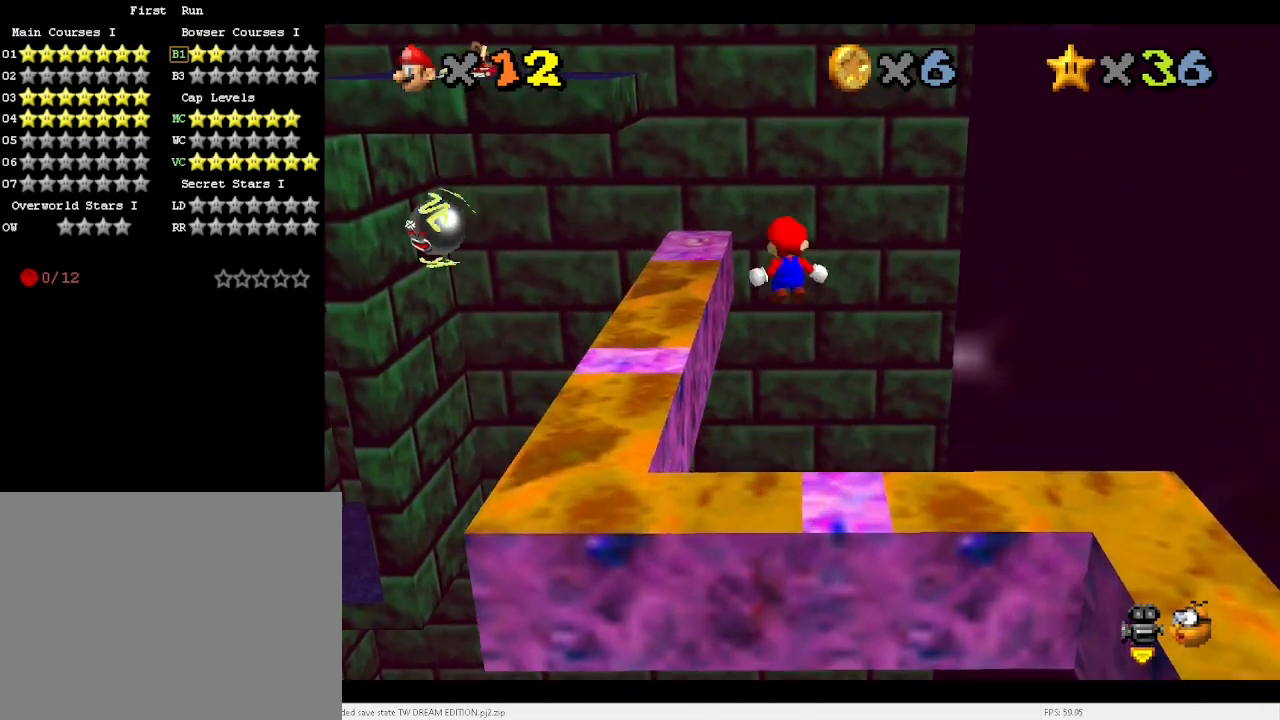
{"keys": ["up"], "events": [[67, "left", "down"], [100, "left", "up"], [400, "right", "down"], [433, "right", "up"]]}
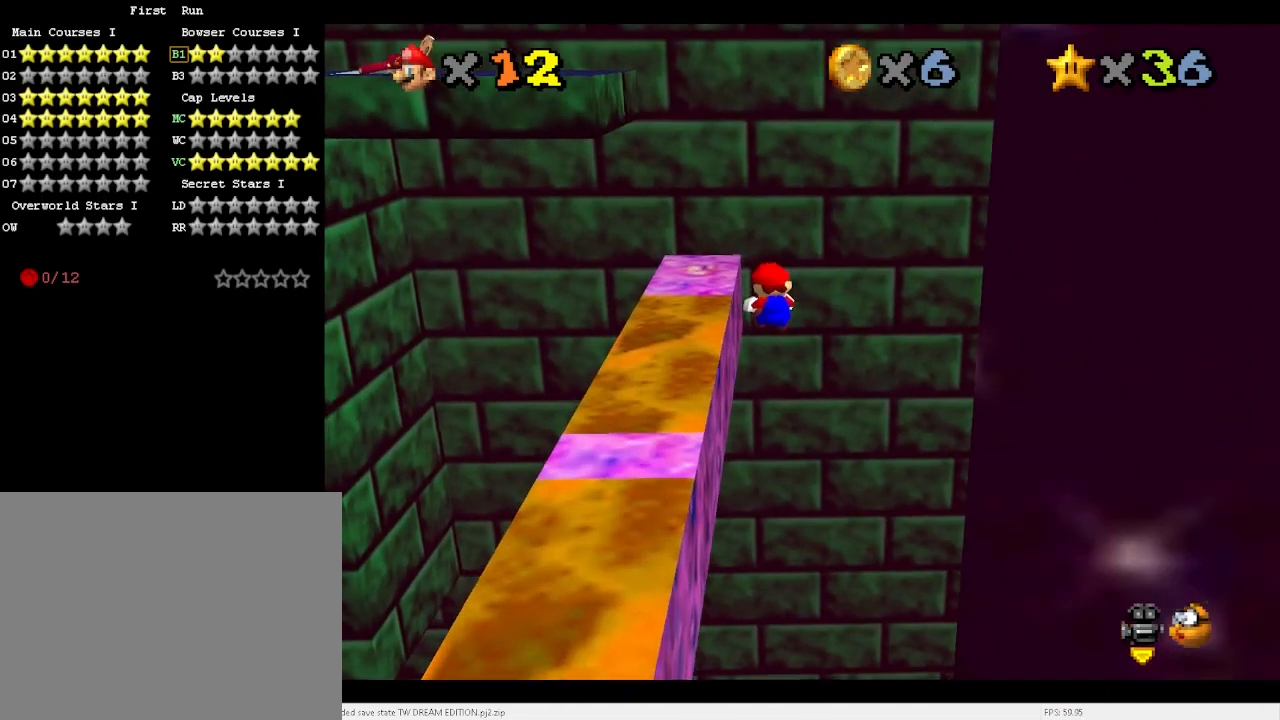
{"keys": [], "events": [[33, "left", "down"], [233, "left", "up"], [233, "up", "up"]]}
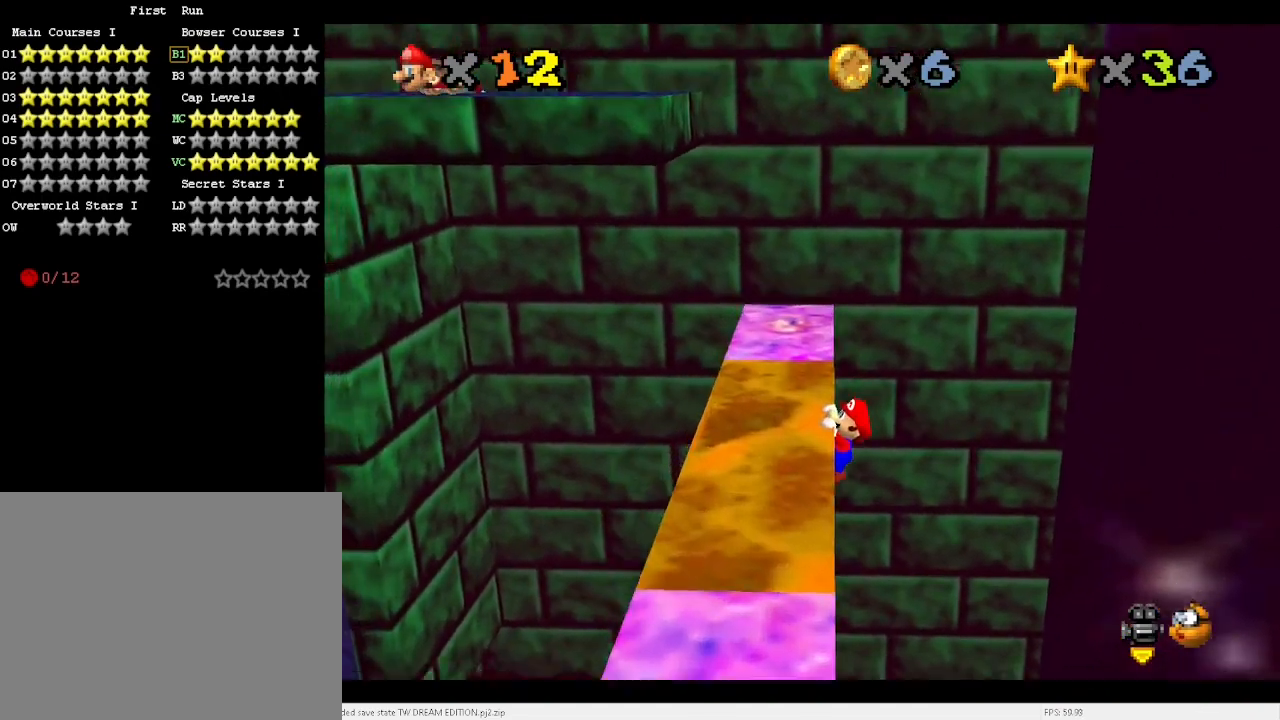
{"keys": [], "events": [[100, "left", "down"], [300, "left", "up"]]}
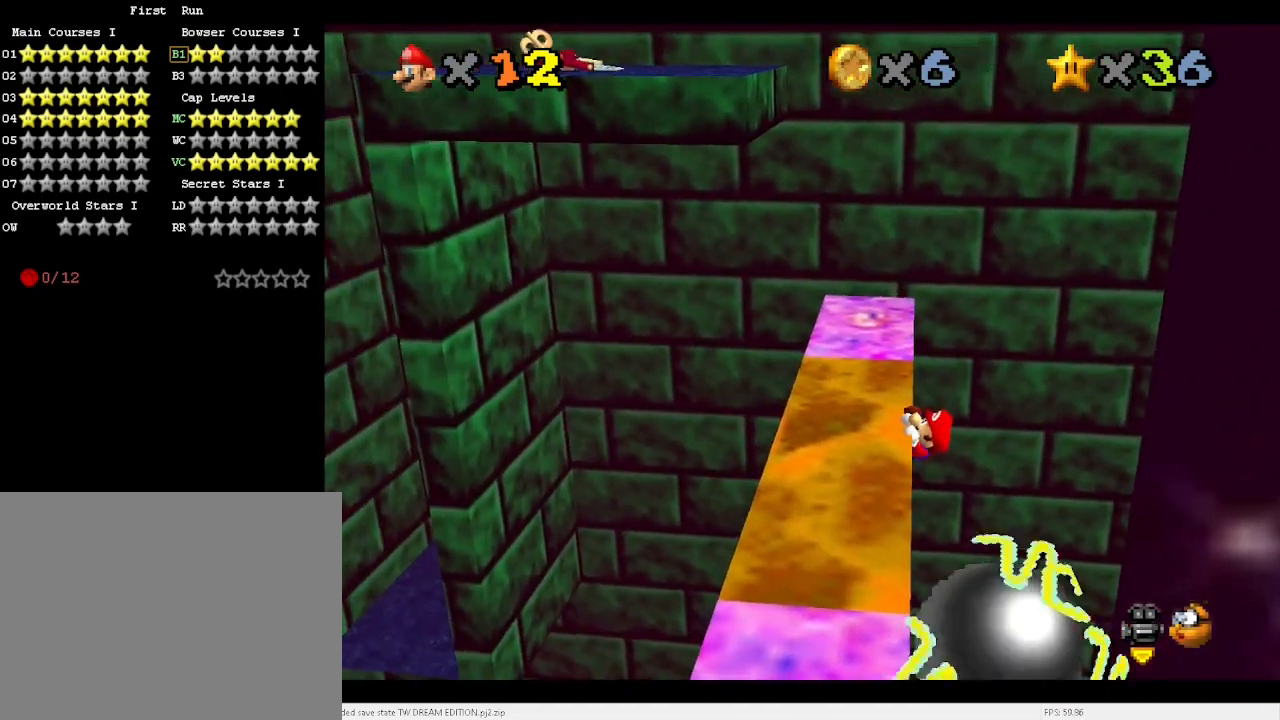
{"keys": [], "events": []}
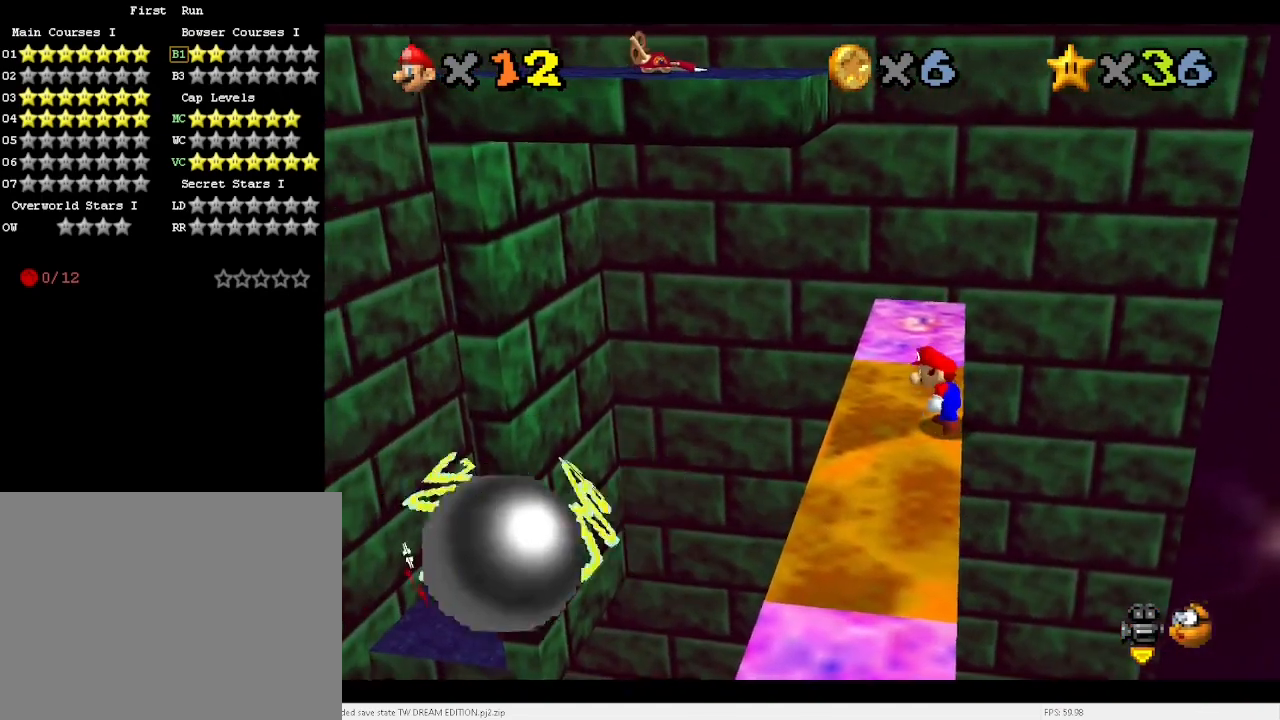
{"keys": ["up", "x"], "events": [[133, "right", "down"], [133, "up", "down"], [133, "x", "down"], [367, "right", "up"]]}
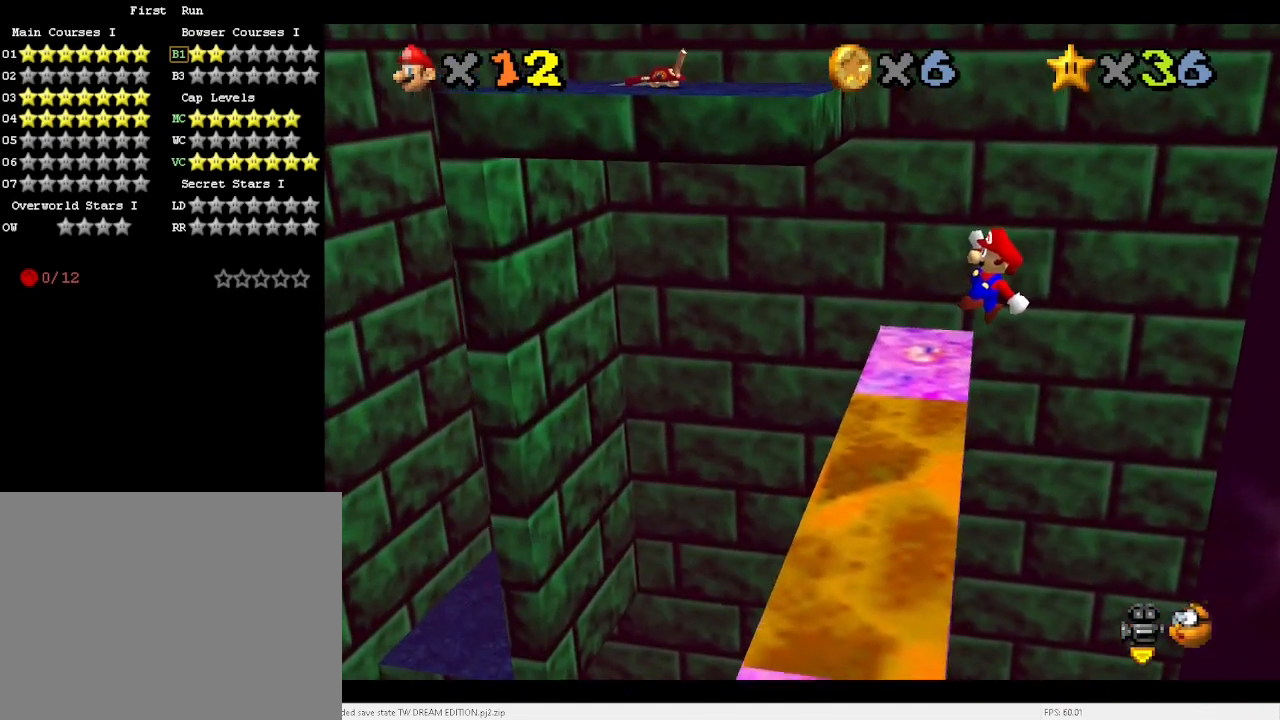
{"keys": ["d"], "events": [[167, "left", "down"], [367, "left", "up"], [367, "x", "up"], [400, "up", "up"], [500, "d", "down"]]}
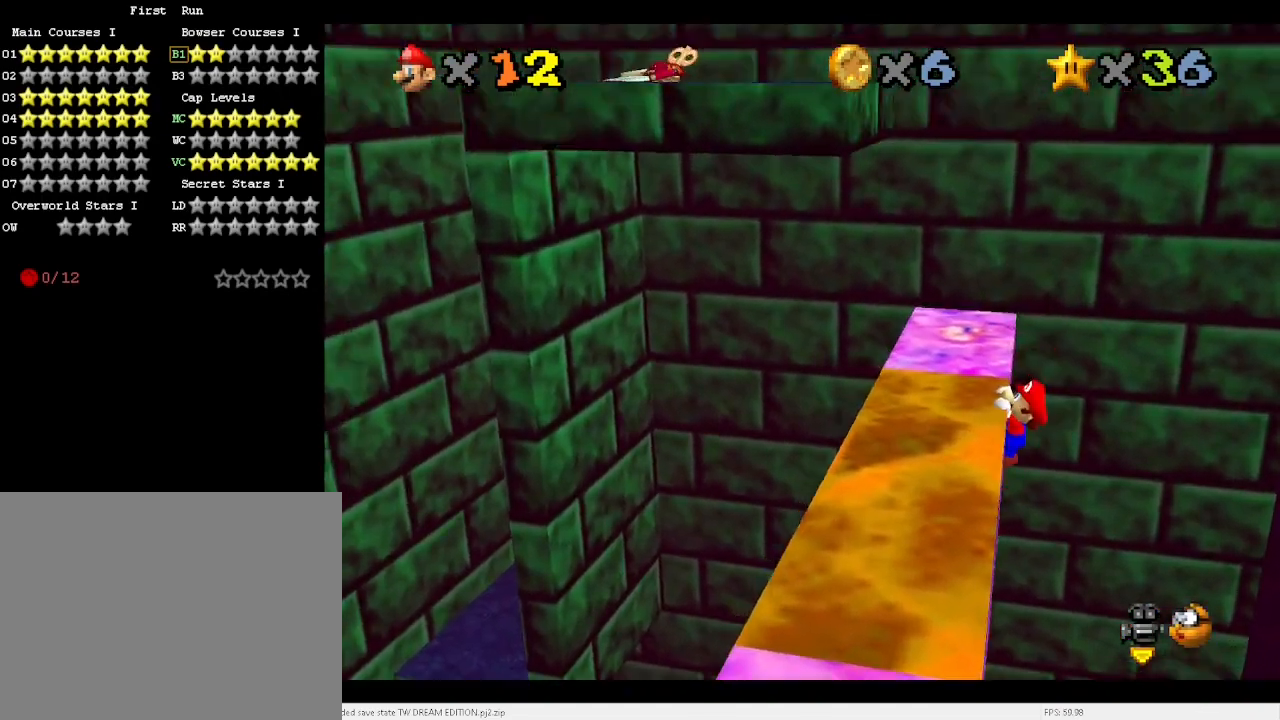
{"keys": [], "events": [[100, "d", "up"], [133, "d", "down"], [167, "d", "up"], [267, "up", "down"], [433, "up", "up"]]}
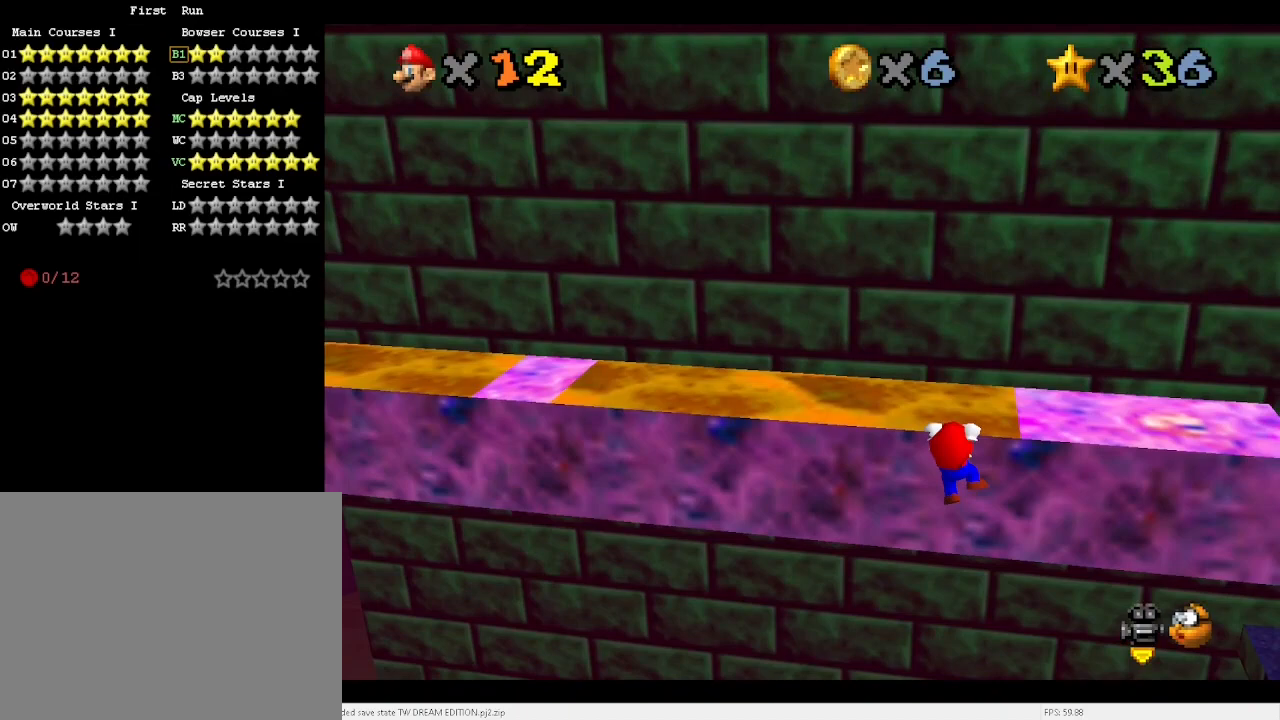
{"keys": [], "events": []}
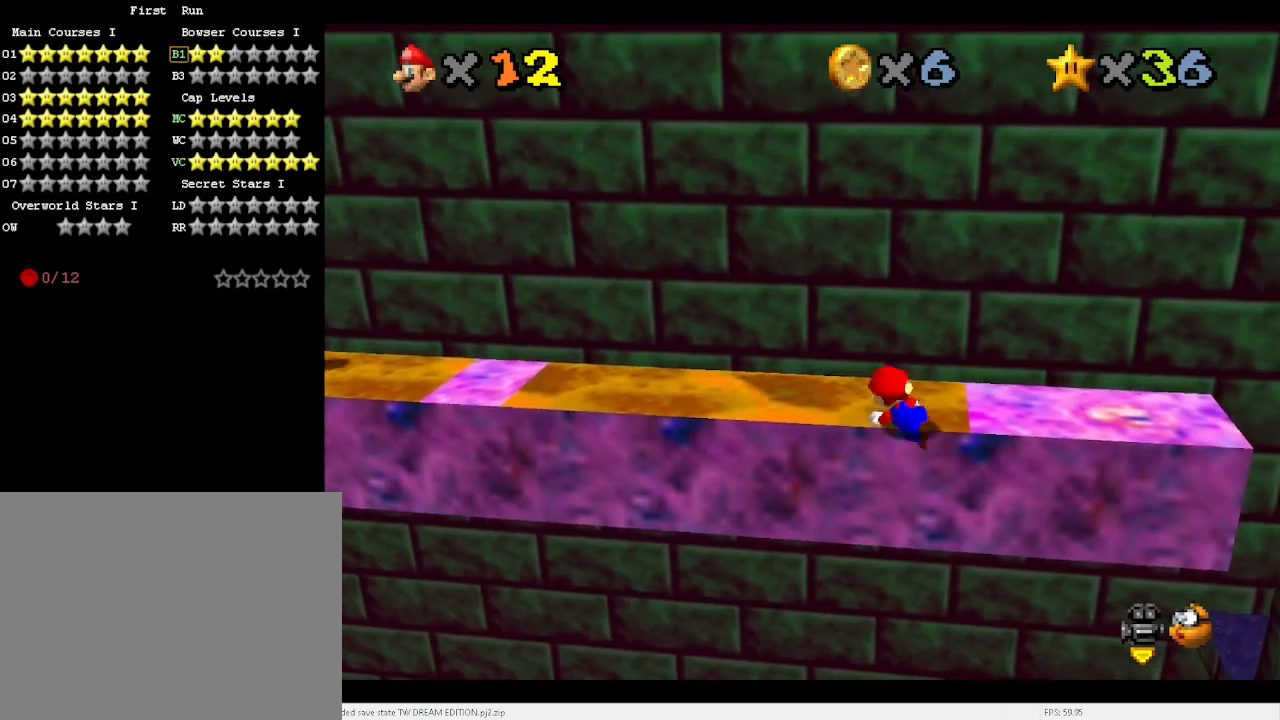
{"keys": ["right", "x"], "events": [[300, "right", "down"], [300, "x", "down"]]}
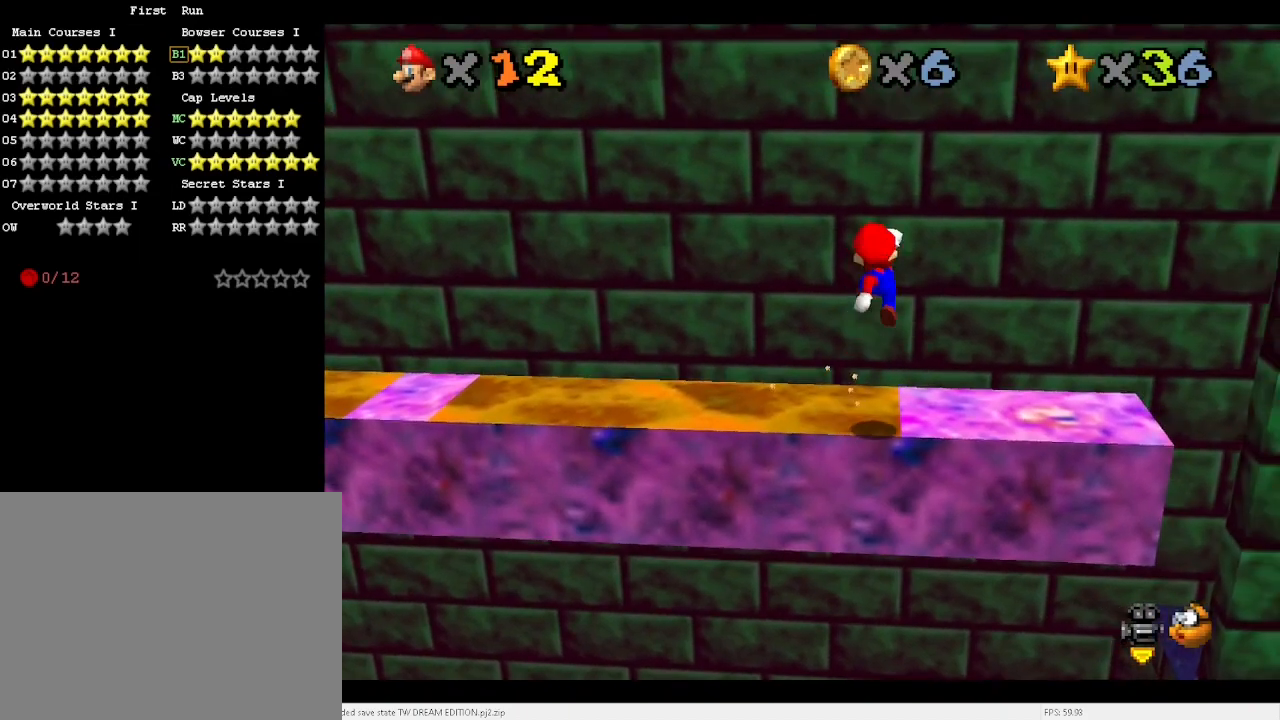
{"keys": ["e", "right", "up"], "events": [[233, "c", "down"], [267, "x", "up"], [333, "c", "up"], [400, "up", "down"], [500, "e", "down"]]}
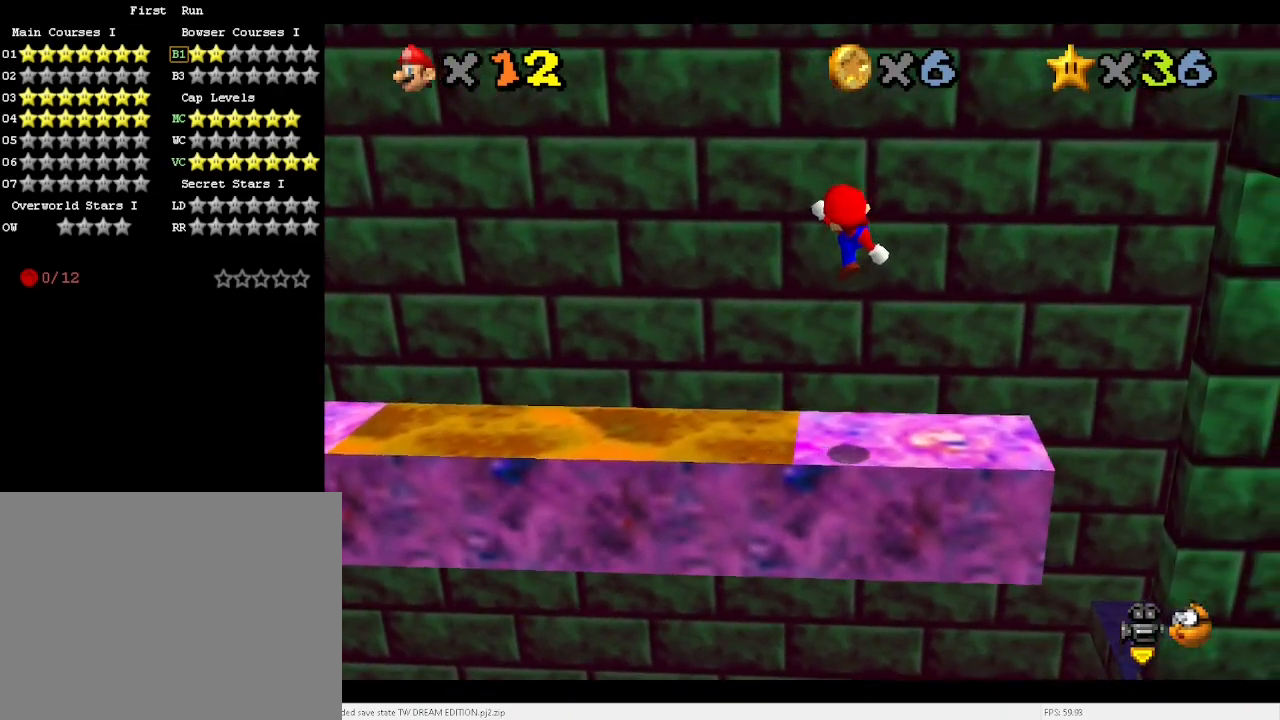
{"keys": [], "events": [[67, "e", "up"], [67, "up", "up"], [100, "right", "up"], [233, "s", "down"], [333, "s", "up"]]}
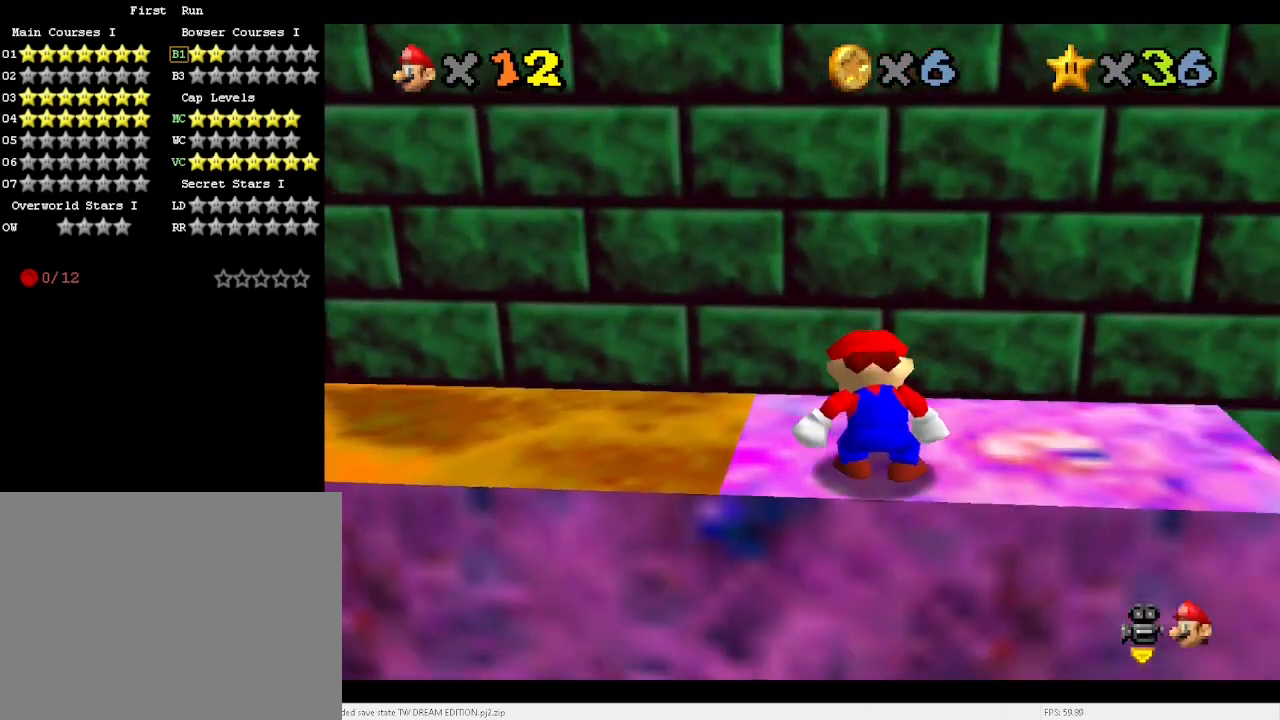
{"keys": [], "events": [[33, "a", "down"], [133, "a", "up"], [300, "a", "down"], [400, "a", "up"]]}
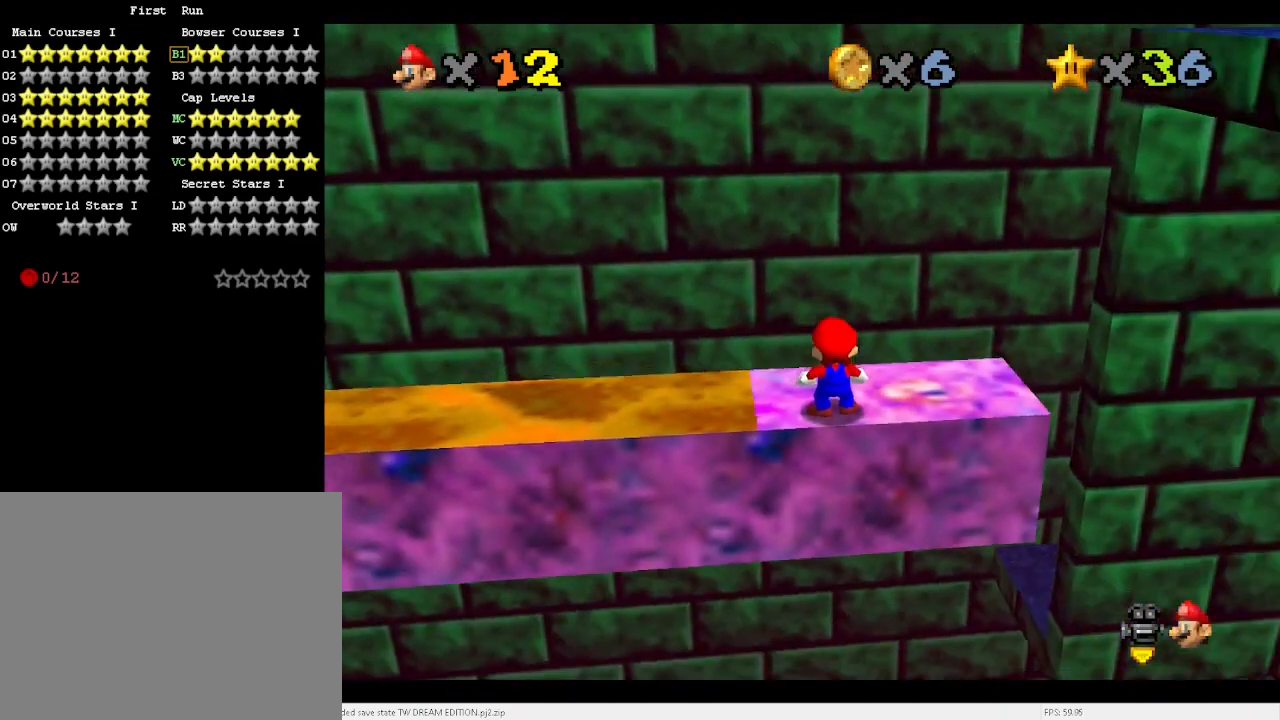
{"keys": [], "events": []}
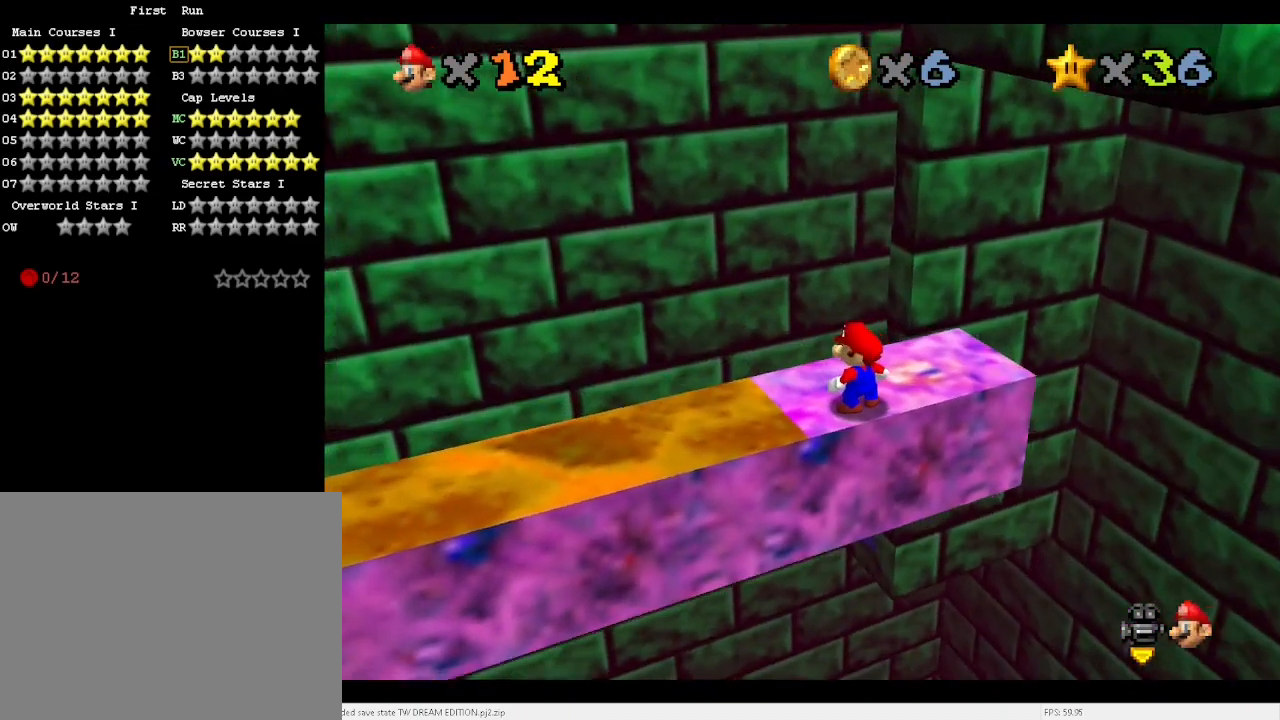
{"keys": ["right", "up"], "events": [[200, "right", "down"], [400, "up", "down"]]}
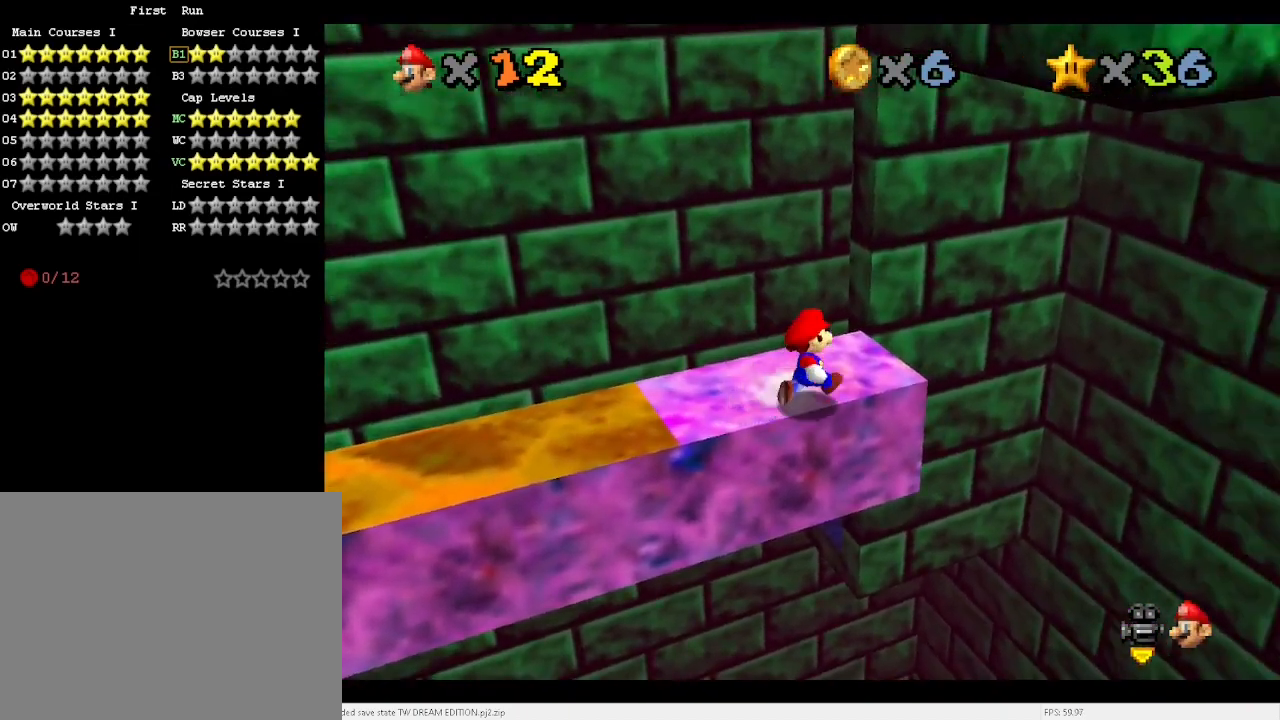
{"keys": ["up"], "events": [[33, "right", "up"], [233, "space", "down"], [267, "x", "down"], [333, "x", "up"], [367, "space", "up"]]}
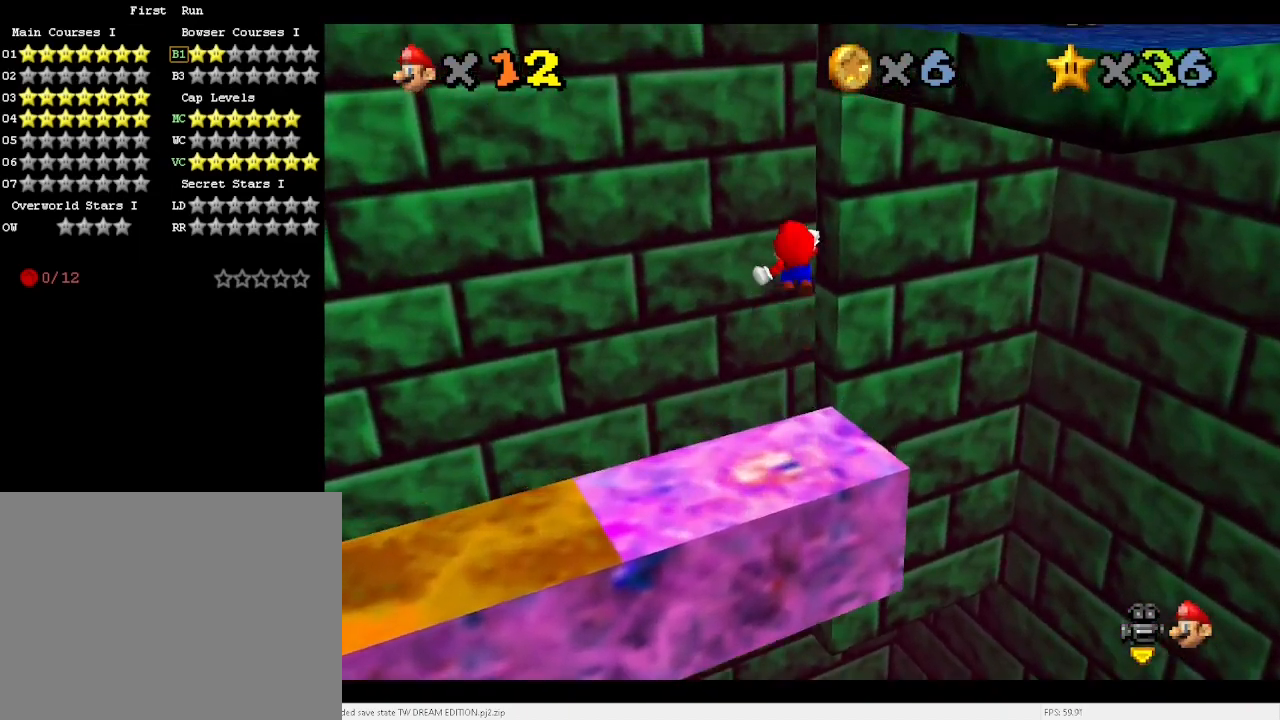
{"keys": ["up"], "events": [[200, "left", "down"], [333, "left", "up"]]}
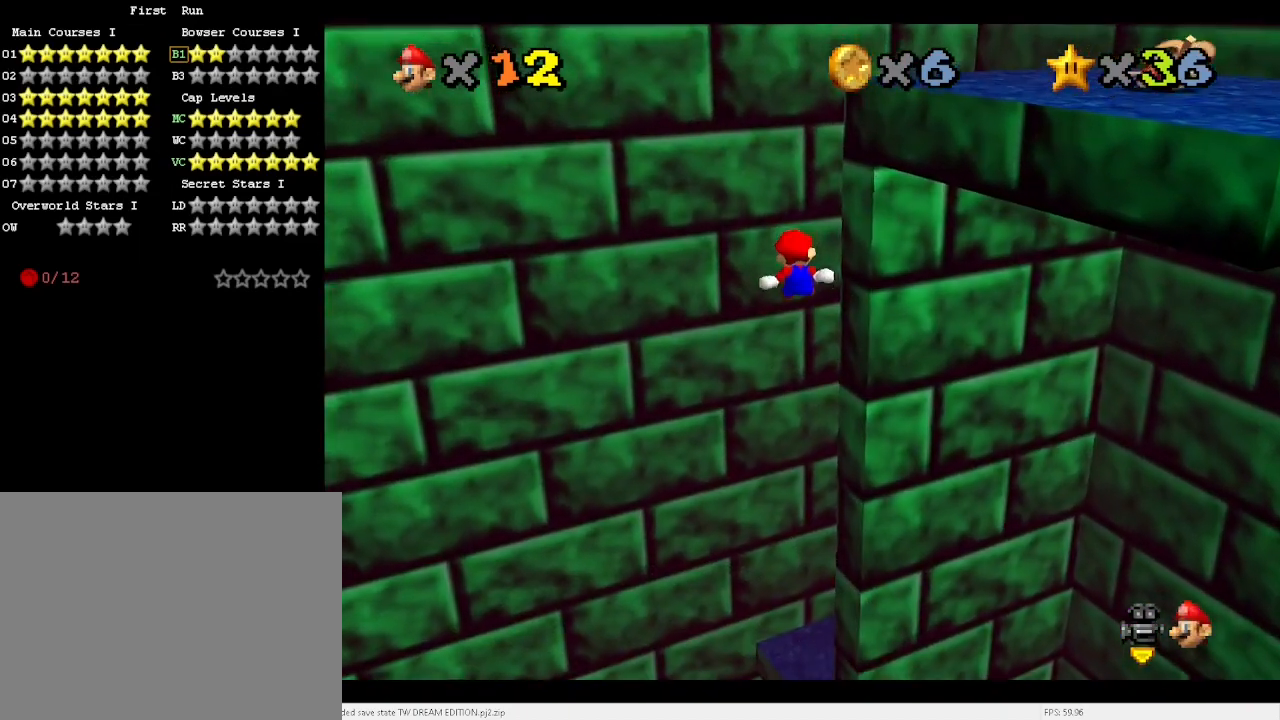
{"keys": ["up"], "events": []}
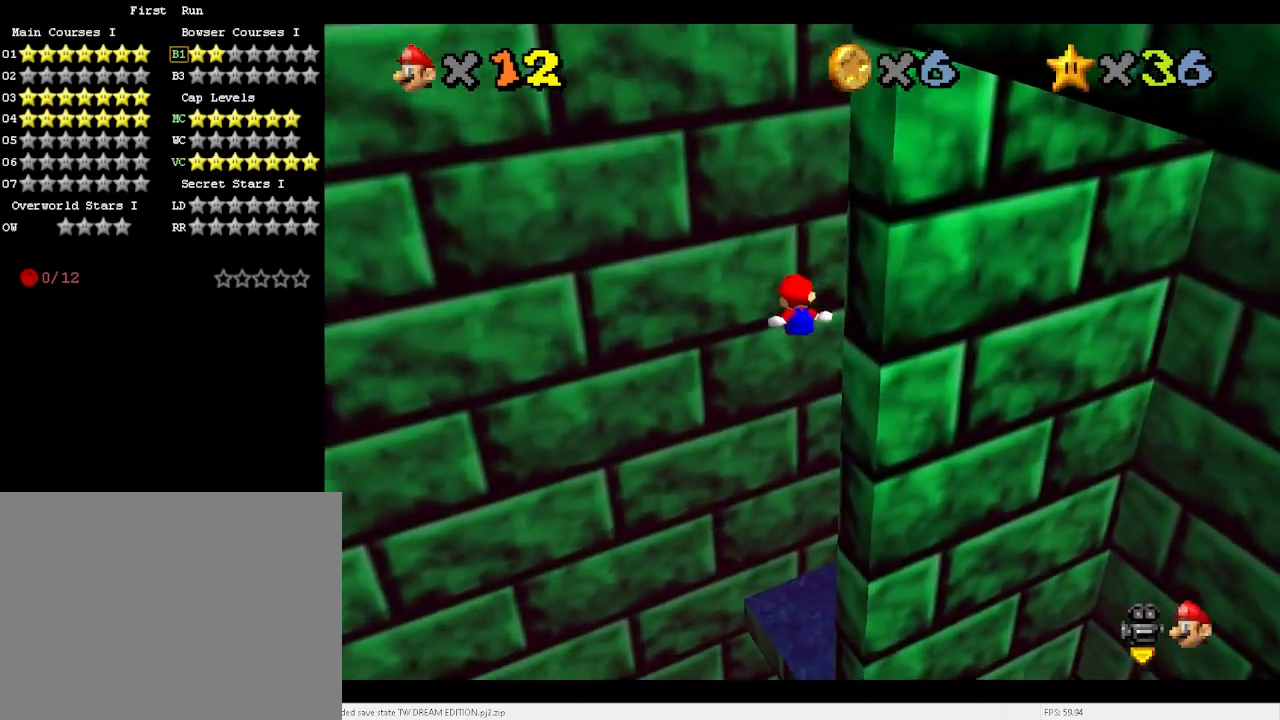
{"keys": ["up"], "events": [[433, "e", "down"], [500, "e", "up"]]}
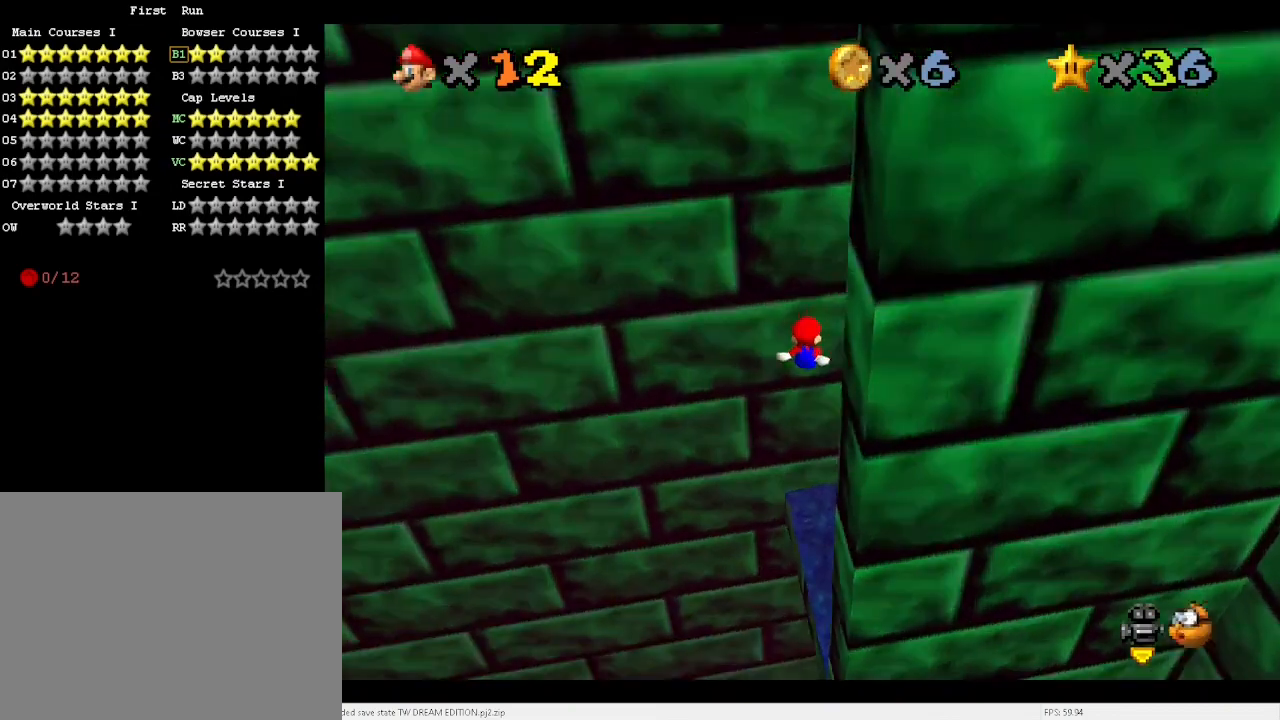
{"keys": ["x"], "events": [[333, "x", "down"], [433, "up", "up"], [433, "x", "up"], [500, "x", "down"]]}
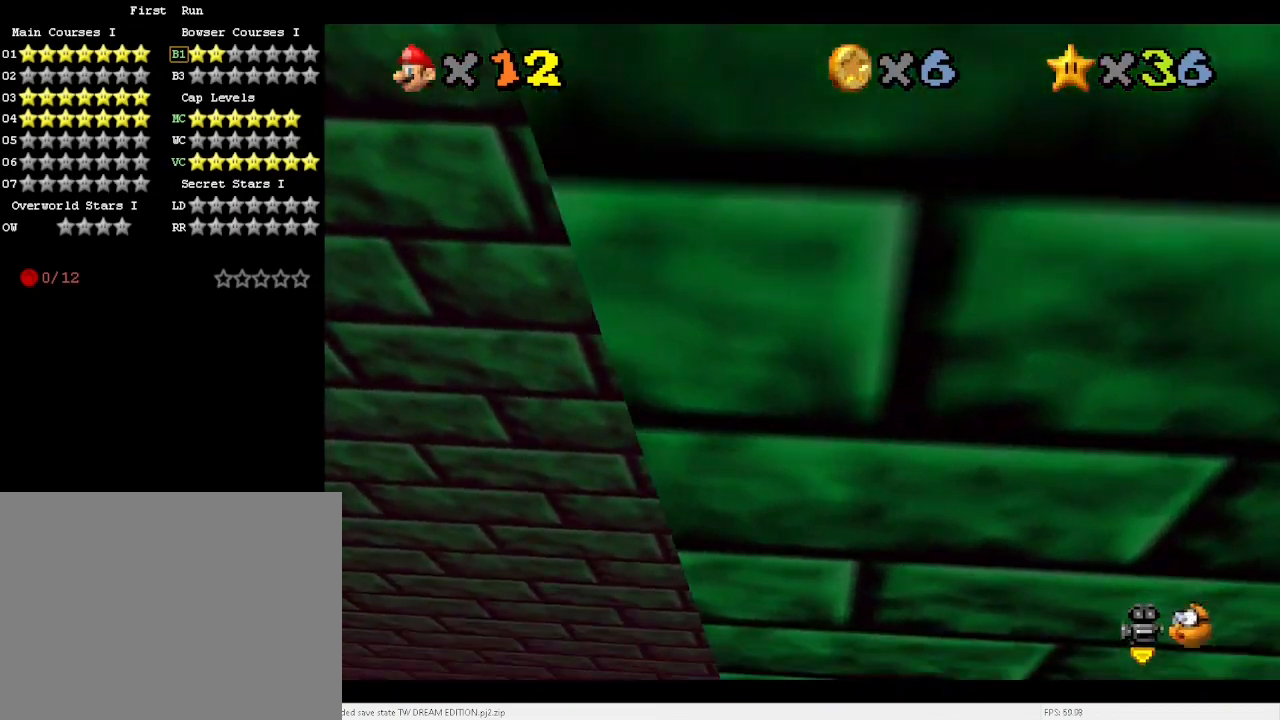
{"keys": [], "events": [[67, "x", "up"], [133, "up", "down"], [267, "a", "down"], [300, "a", "up"], [400, "a", "down"], [467, "a", "up"], [500, "up", "up"]]}